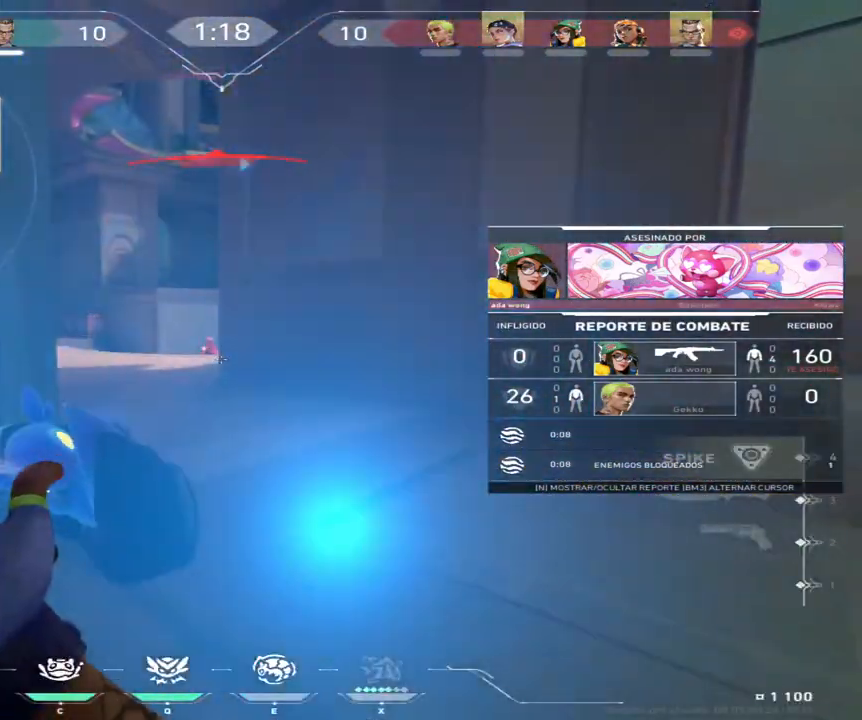
Gameplay with keyboard and mouse; each line is a JSON object with the keys and mouse buttons held at the frame after it. "events" lists presses ("down") and releases ("up") of "a", "ctrl", "d", "e", "q", "s", "shift", "space", "w", "mouse_left", "mouse_wheel", "mouse_right" and "mouse_mb4" between this image and that frame as [ms after this image, input, new state], when the widget could be followed in between. "mouse_left", "mouse_wheel", "mouse_right", "mouse_mb4" = the "left", "wheel", "right", "mb4" buttons of the "mouse" list. No other keys are recorded. "wheel" means that the mouse wheel is clicked or scrolled. Not read: mouse_mb5 mouse_move.
{"keys": [], "mouse": [], "events": []}
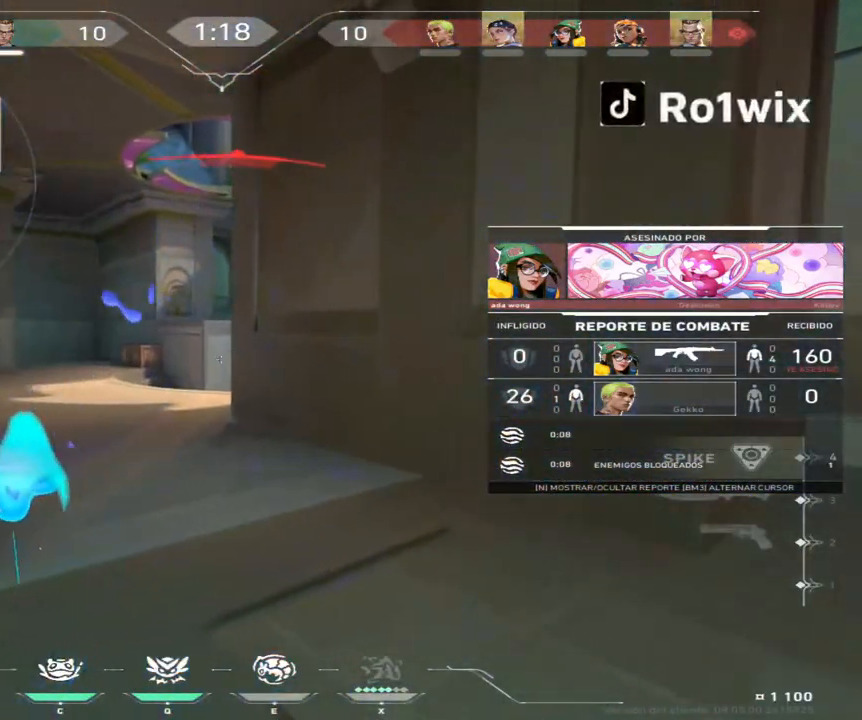
{"keys": [], "mouse": [], "events": []}
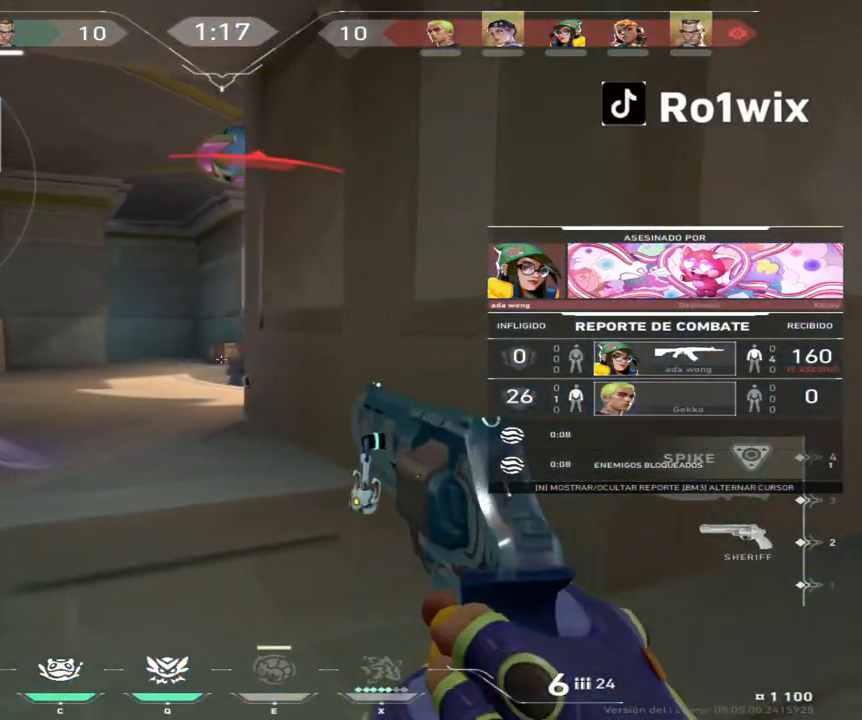
{"keys": [], "mouse": [], "events": []}
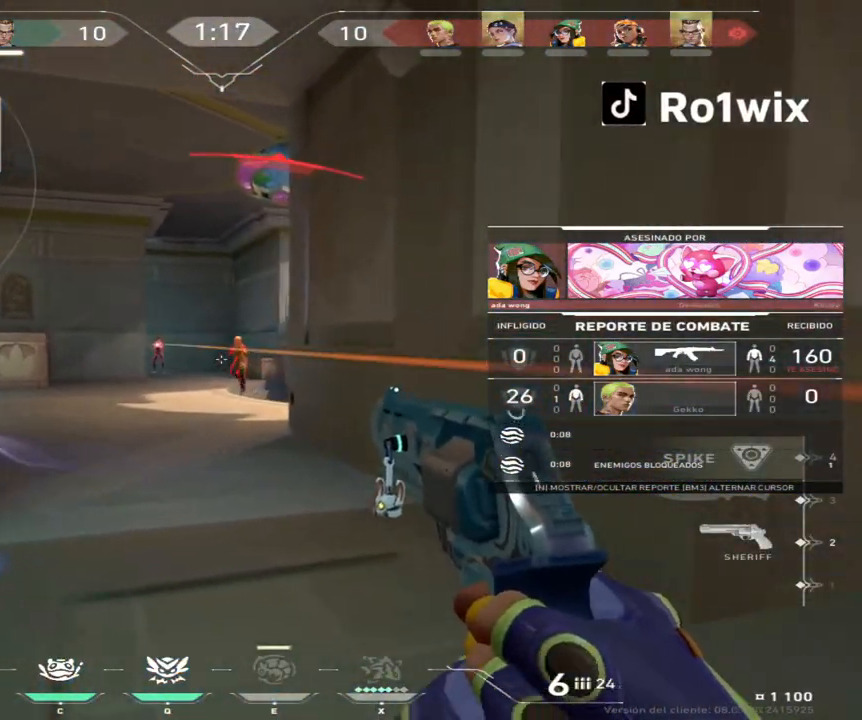
{"keys": [], "mouse": ["right"], "events": [[417, "mouse_right", "down"]]}
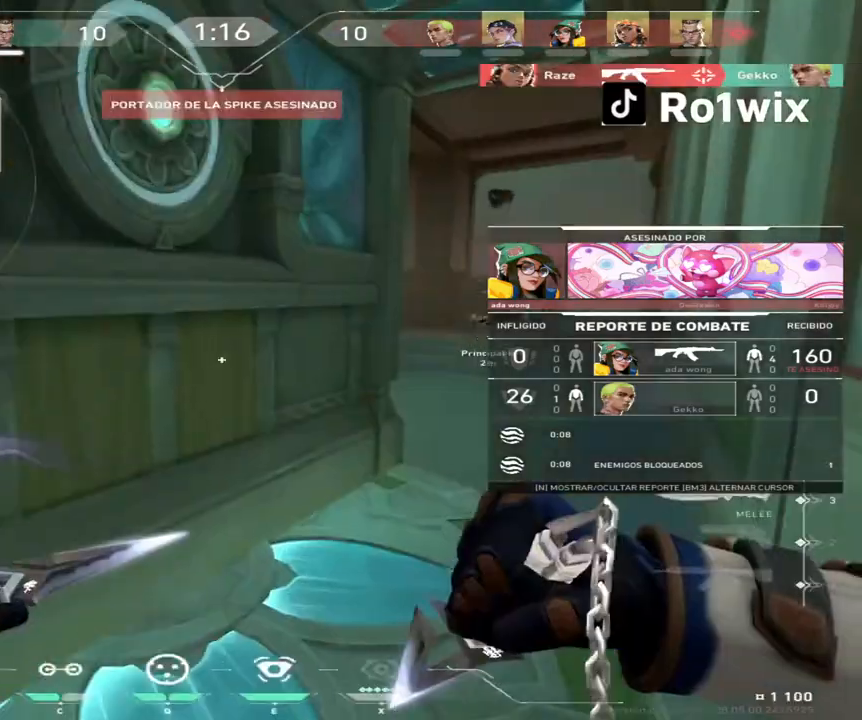
{"keys": [], "mouse": [], "events": [[17, "mouse_right", "up"], [367, "mouse_right", "down"], [467, "mouse_right", "up"]]}
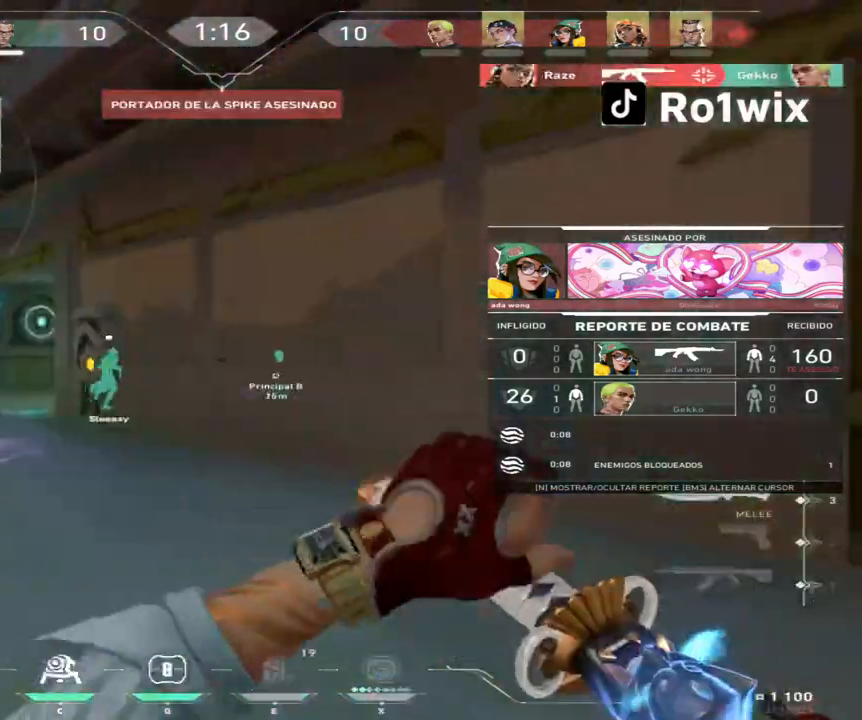
{"keys": [], "mouse": [], "events": [[283, "mouse_right", "down"], [400, "mouse_right", "up"]]}
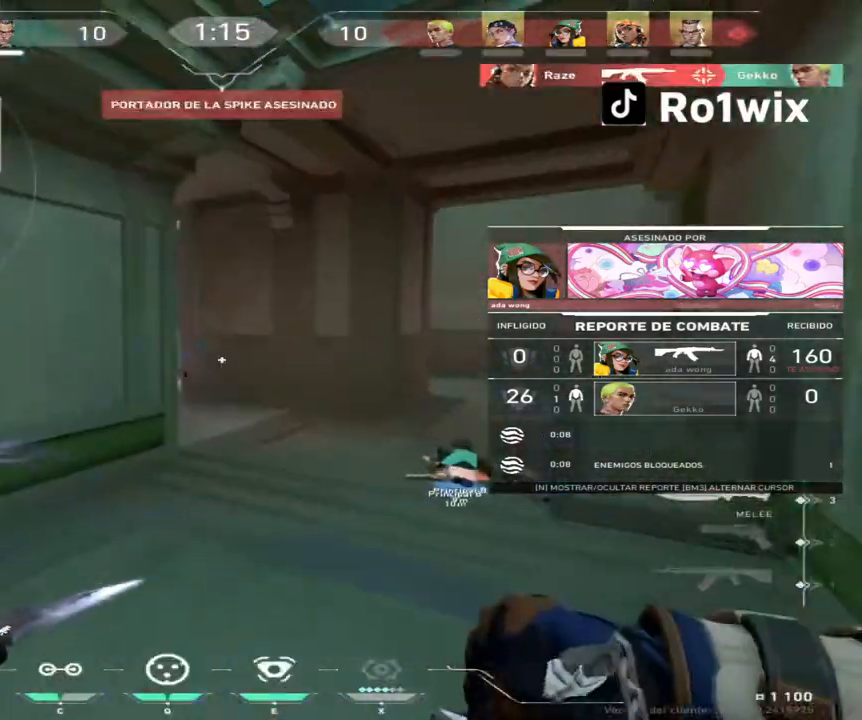
{"keys": [], "mouse": [], "events": []}
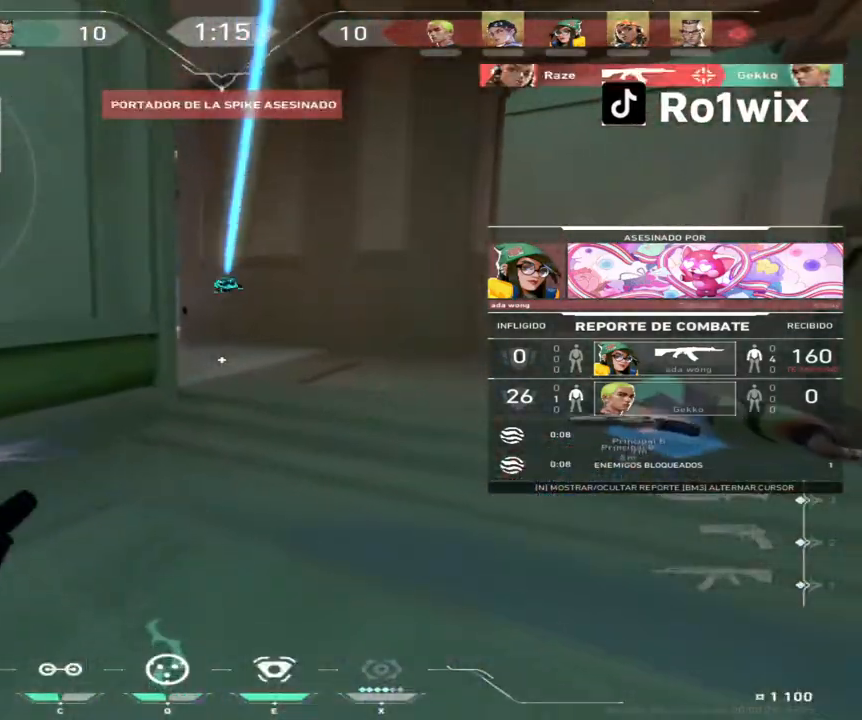
{"keys": [], "mouse": [], "events": []}
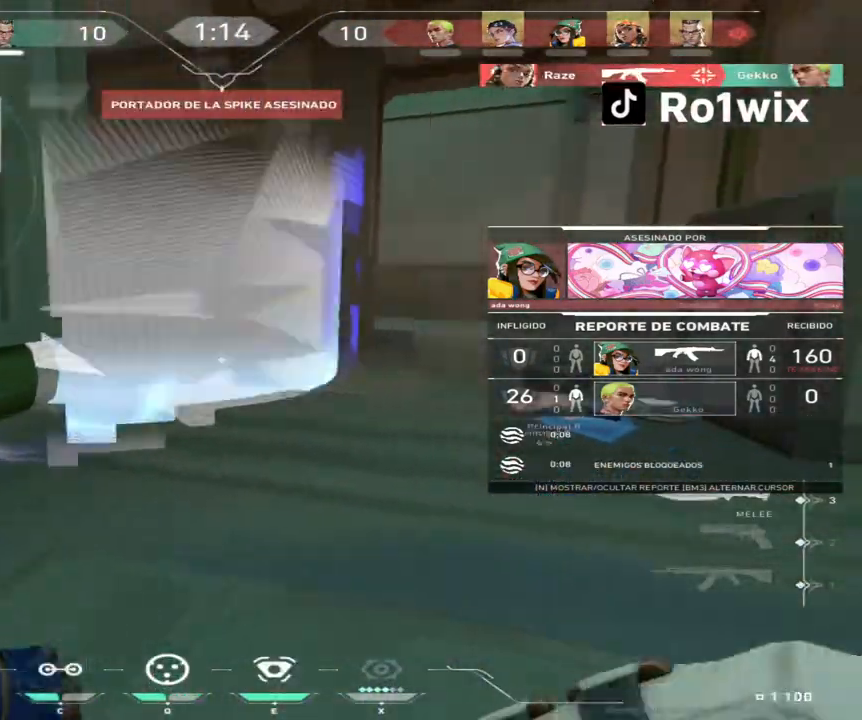
{"keys": [], "mouse": [], "events": []}
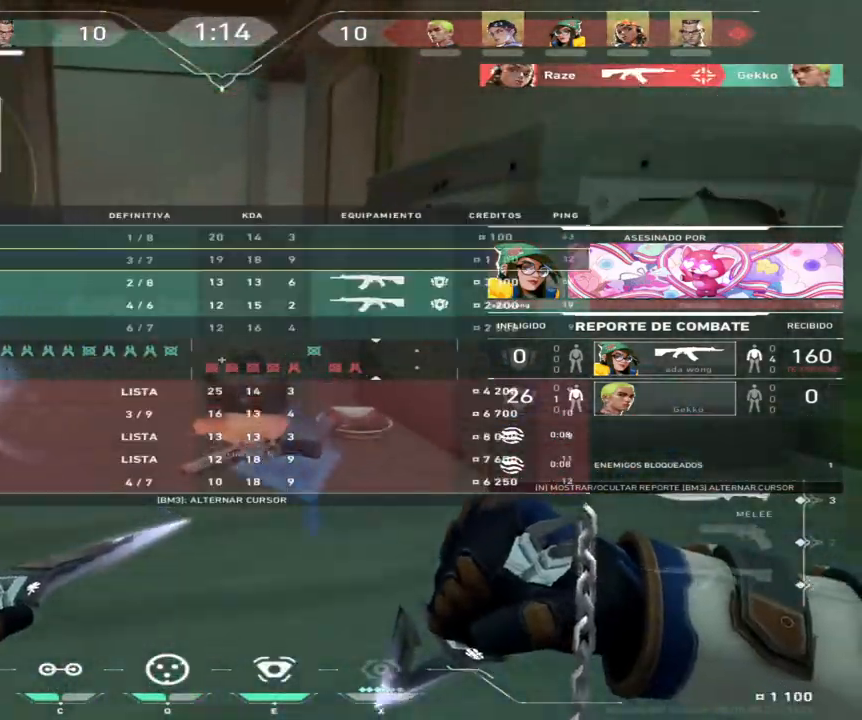
{"keys": [], "mouse": [], "events": []}
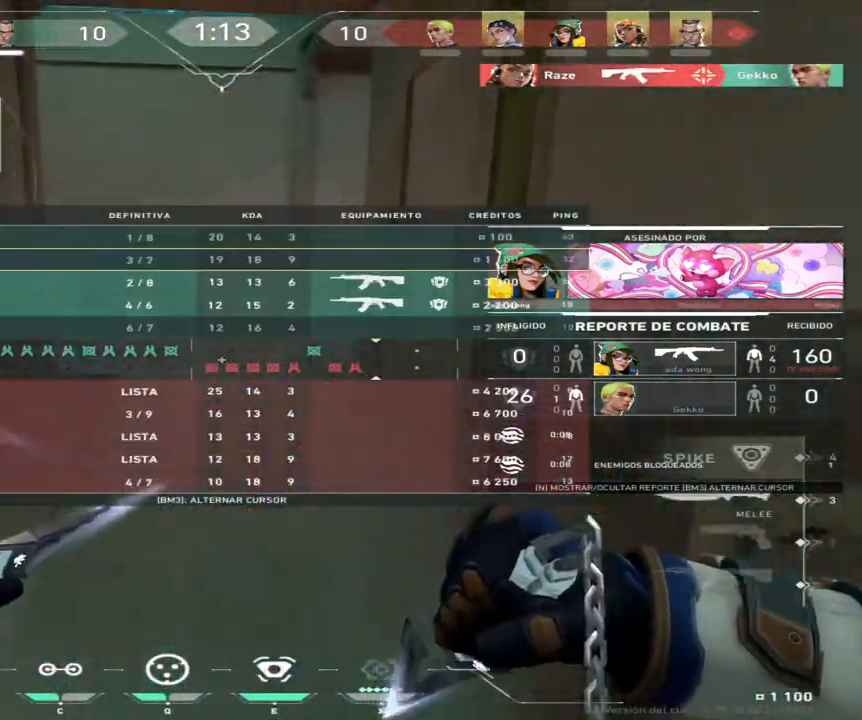
{"keys": [], "mouse": [], "events": [[100, "mouse_right", "down"], [250, "mouse_right", "up"]]}
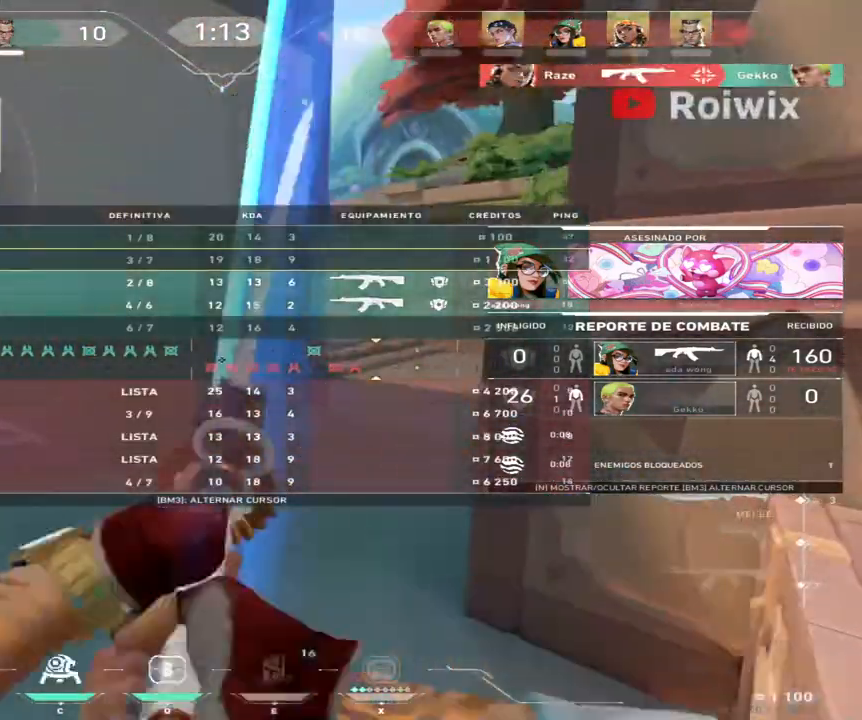
{"keys": [], "mouse": []}
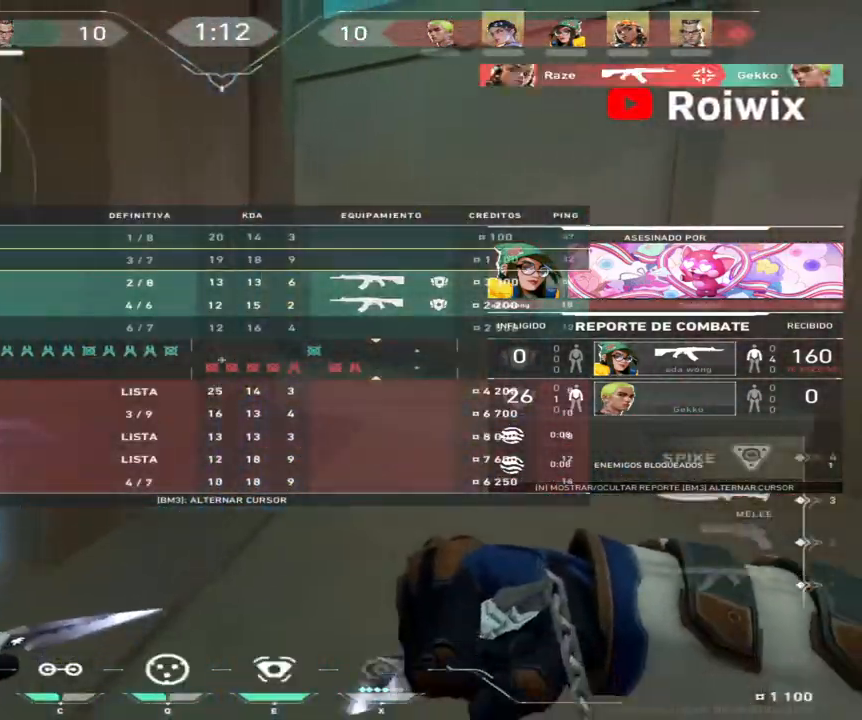
{"keys": [], "mouse": [], "events": []}
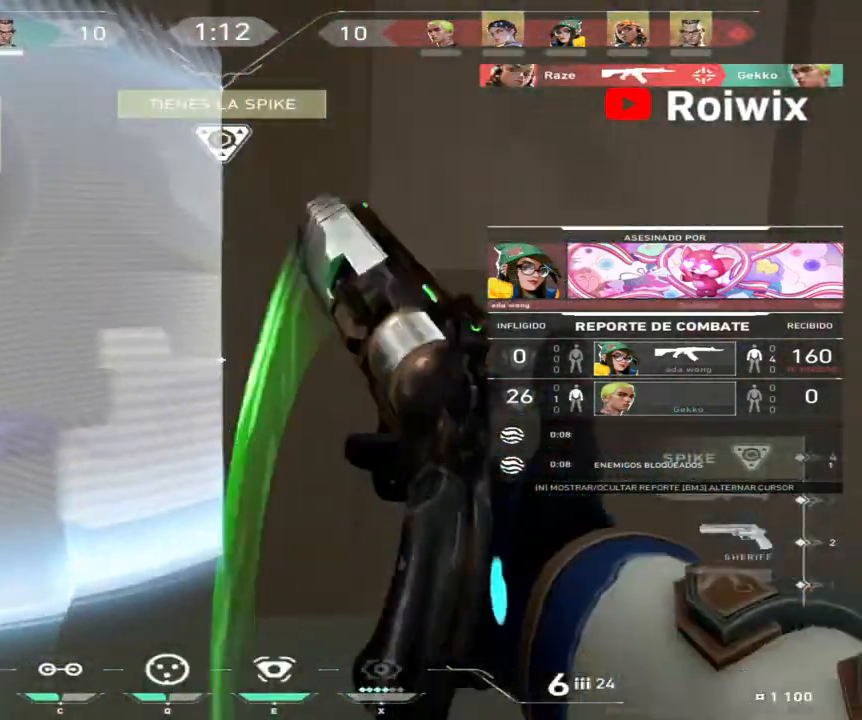
{"keys": [], "mouse": []}
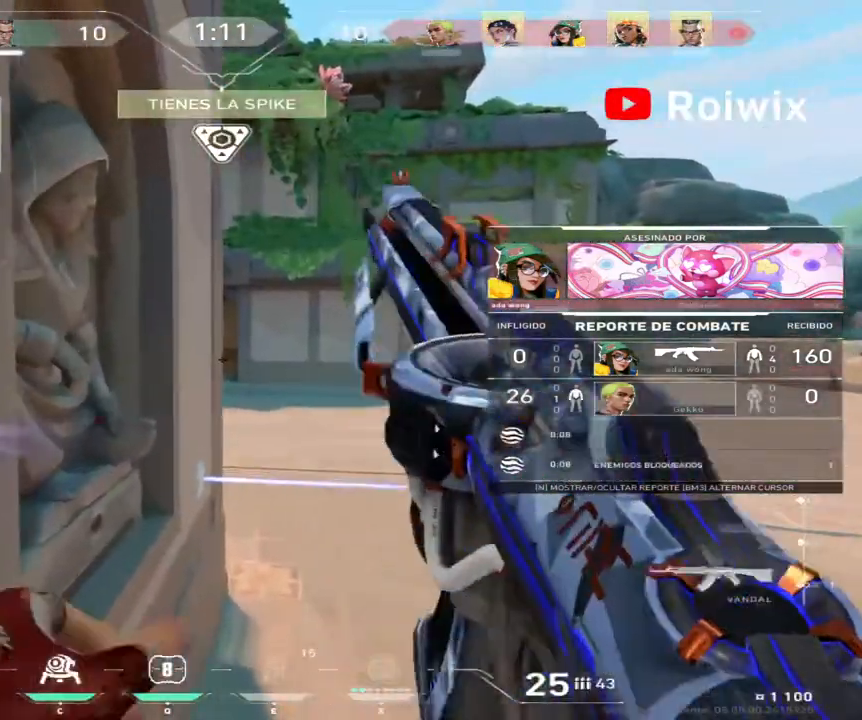
{"keys": [], "mouse": [], "events": []}
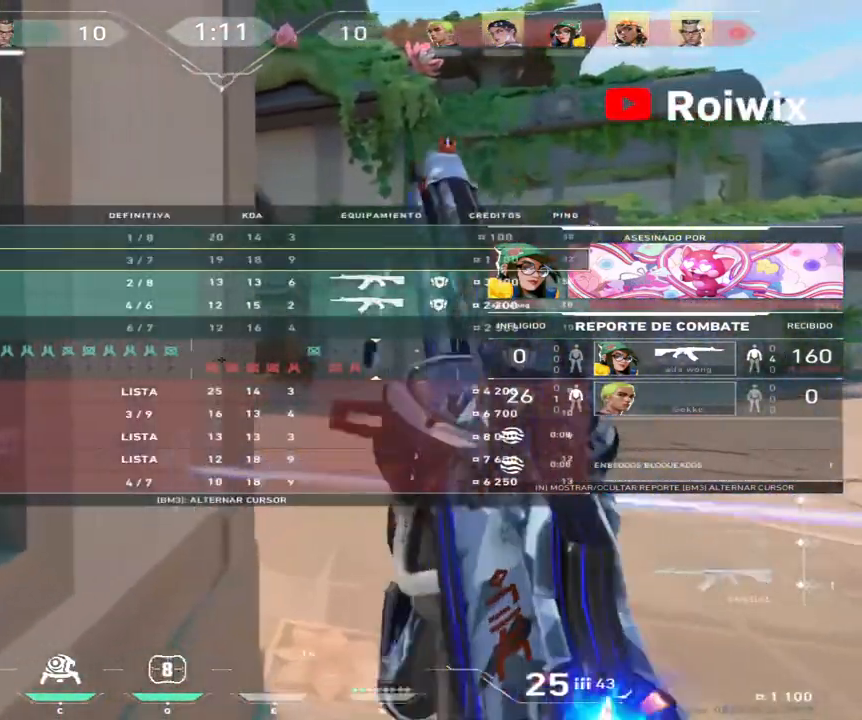
{"keys": [], "mouse": [], "events": []}